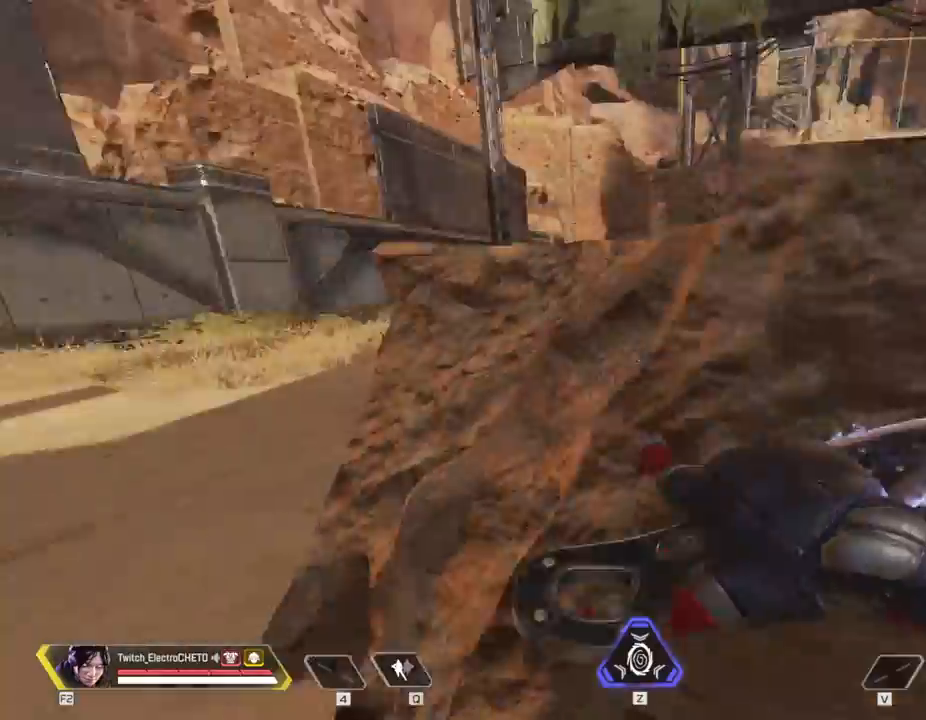
Gameplay with keyboard and mouse; each line is a JSON object with the keys and mouse buttons held at the frame after it. "events" lists presses ("down") and releases ("up") of "1", "2", "3", "4", "5", "a", "alt", "c", "caps_lock", "ctrl", "d", "e", "f", "g", "q", "r", "s", "shift", "space", "t", "tab", "v", "w", "x", "z", "mouse_left", "mouse_wheel" and "mouse_right" between this image and that frame as [ms after this image, input, new state], when the widget could be followed in between. "mouse_left", "mouse_wheel", "mouse_right" = the "left", "wheel", "right" buttons of the "mouse" list. No other keys are recorded. "wheel" means that the mouse wheel is clicked or scrolled. Not read: mouse_move.
{"keys": [], "mouse": [], "events": [[83, "shift", "down"], [267, "shift", "up"], [317, "shift", "down"], [500, "shift", "up"]]}
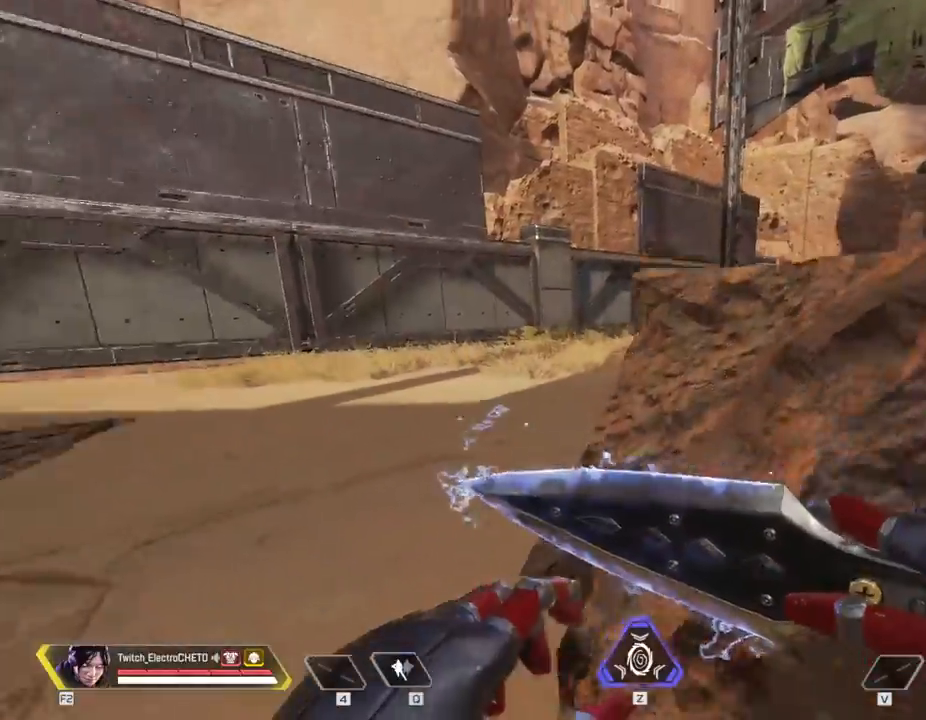
{"keys": ["shift"], "mouse": [], "events": [[84, "shift", "down"], [184, "shift", "up"], [284, "shift", "down"]]}
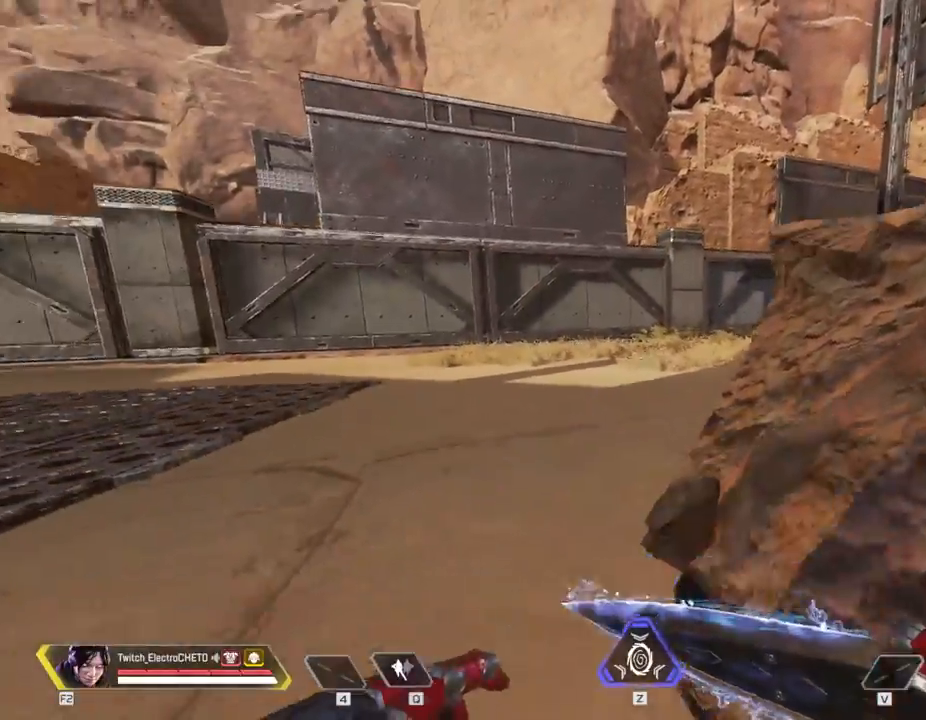
{"keys": ["w"], "mouse": [], "events": [[16, "shift", "up"], [66, "w", "down"]]}
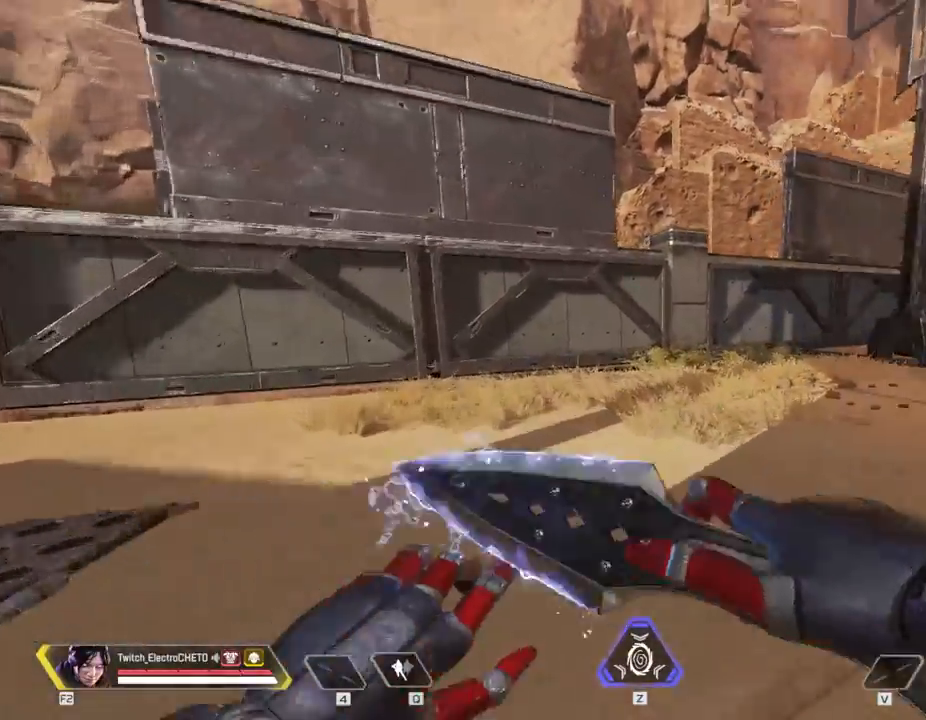
{"keys": ["shift", "w"], "mouse": [], "events": [[451, "shift", "down"]]}
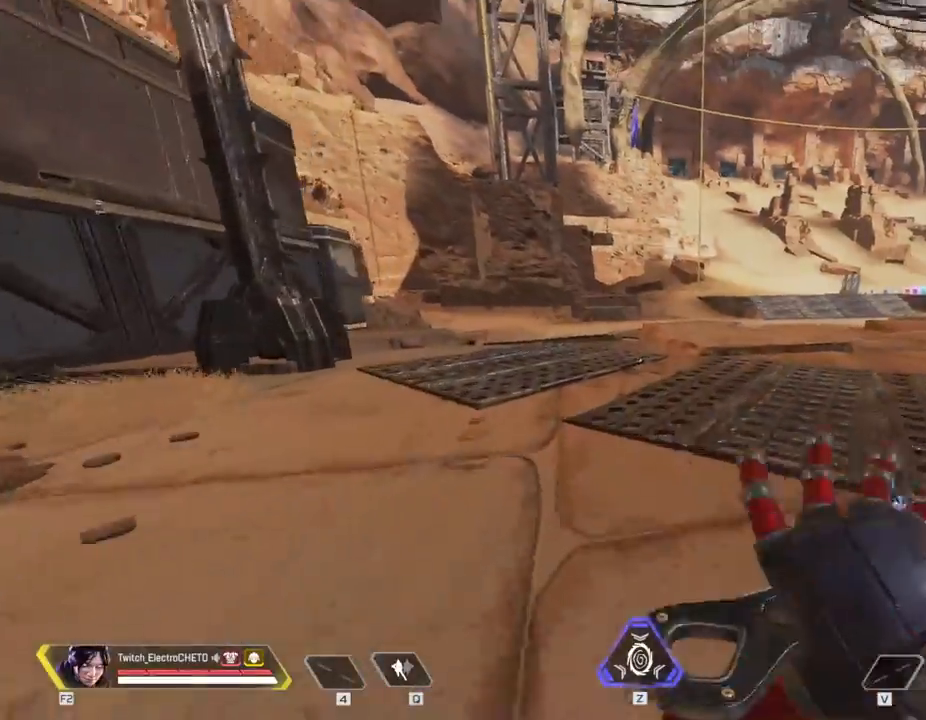
{"keys": ["w"], "mouse": [], "events": [[233, "space", "down"], [417, "shift", "up"], [417, "space", "up"]]}
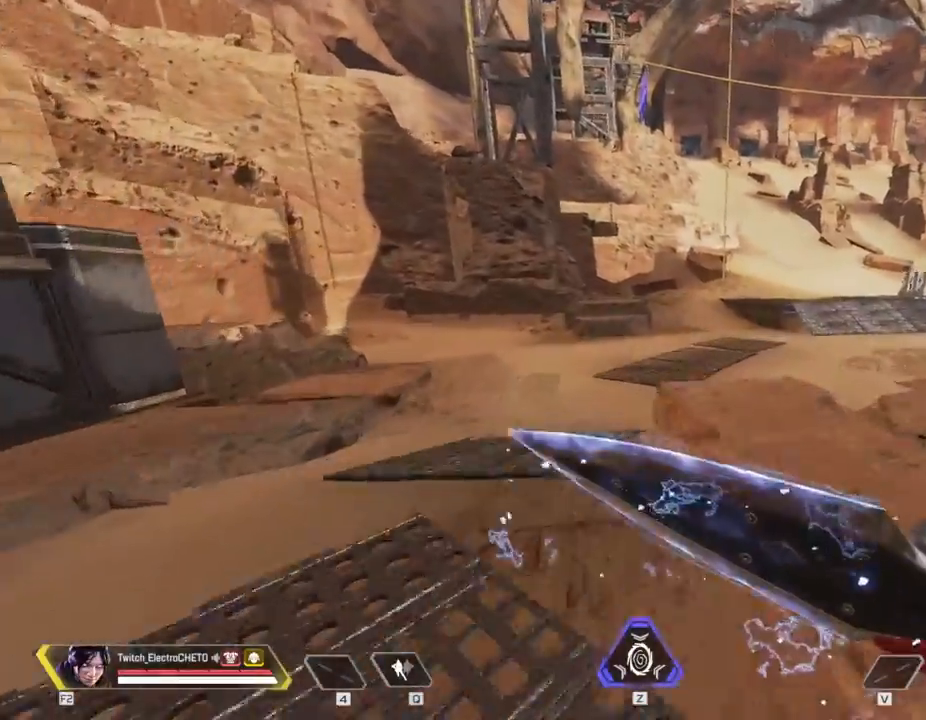
{"keys": ["d"], "mouse": [], "events": [[50, "d", "down"], [100, "w", "up"]]}
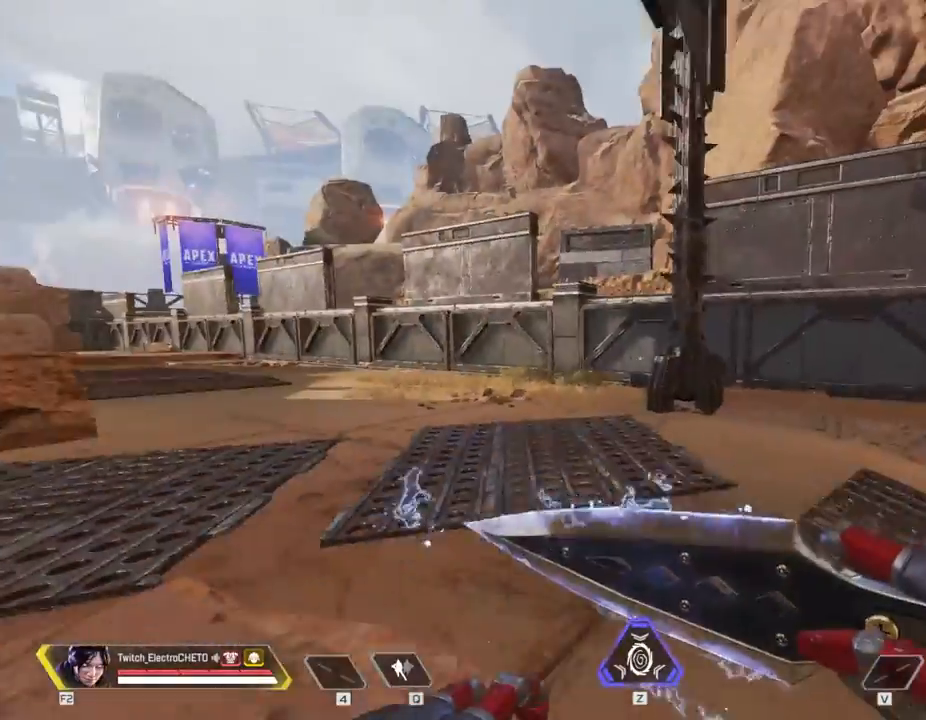
{"keys": ["w"], "mouse": [], "events": [[66, "w", "down"], [500, "d", "up"]]}
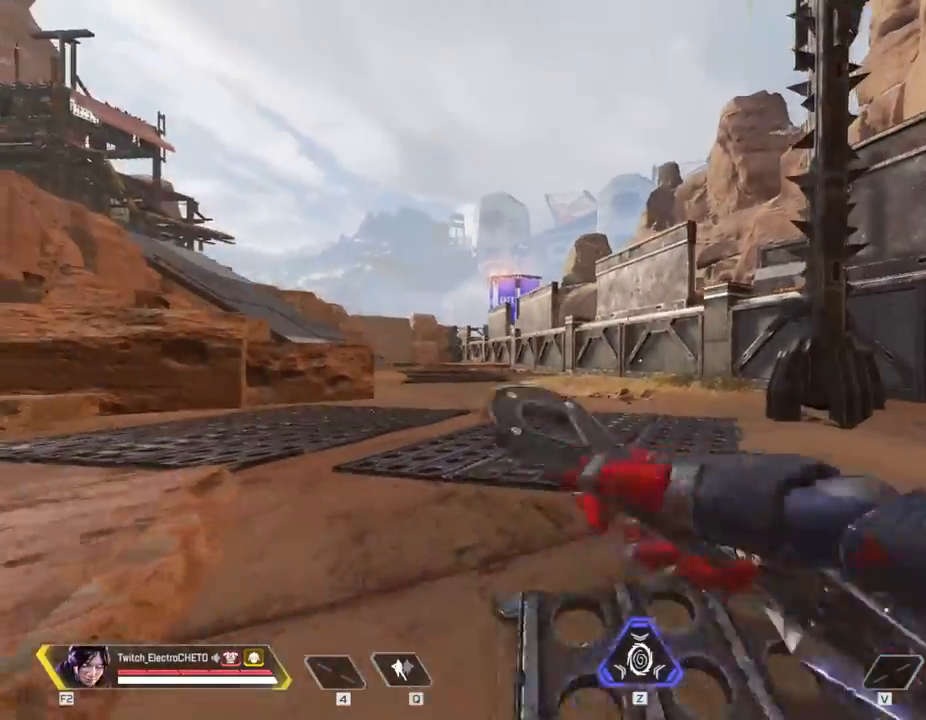
{"keys": ["w"], "mouse": [], "events": [[100, "w", "up"], [267, "w", "down"]]}
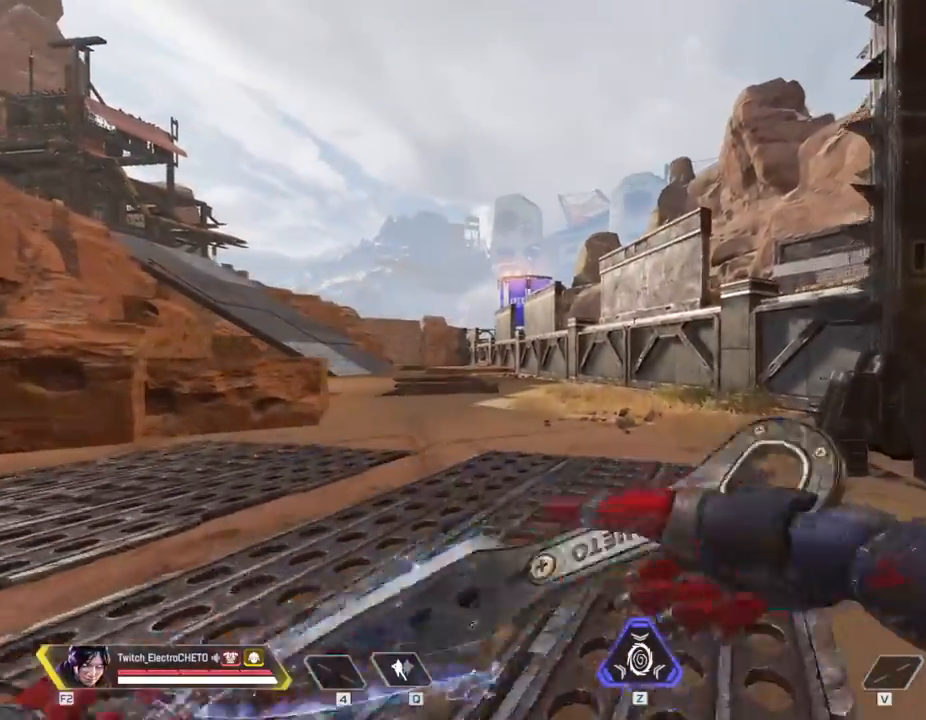
{"keys": ["w"], "mouse": [], "events": []}
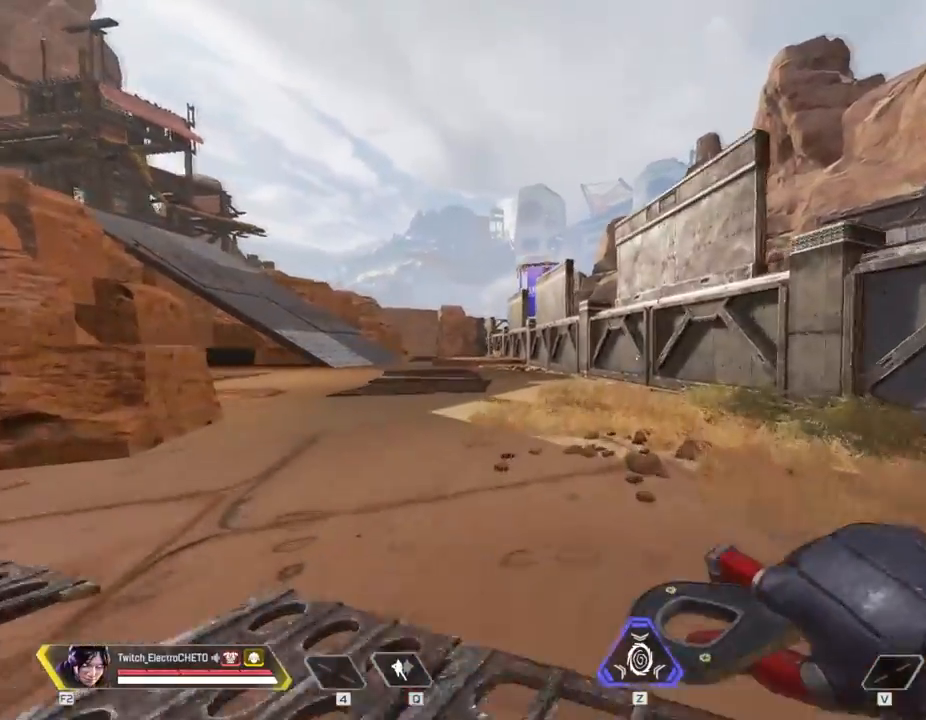
{"keys": ["shift", "w"], "mouse": [], "events": [[484, "shift", "down"]]}
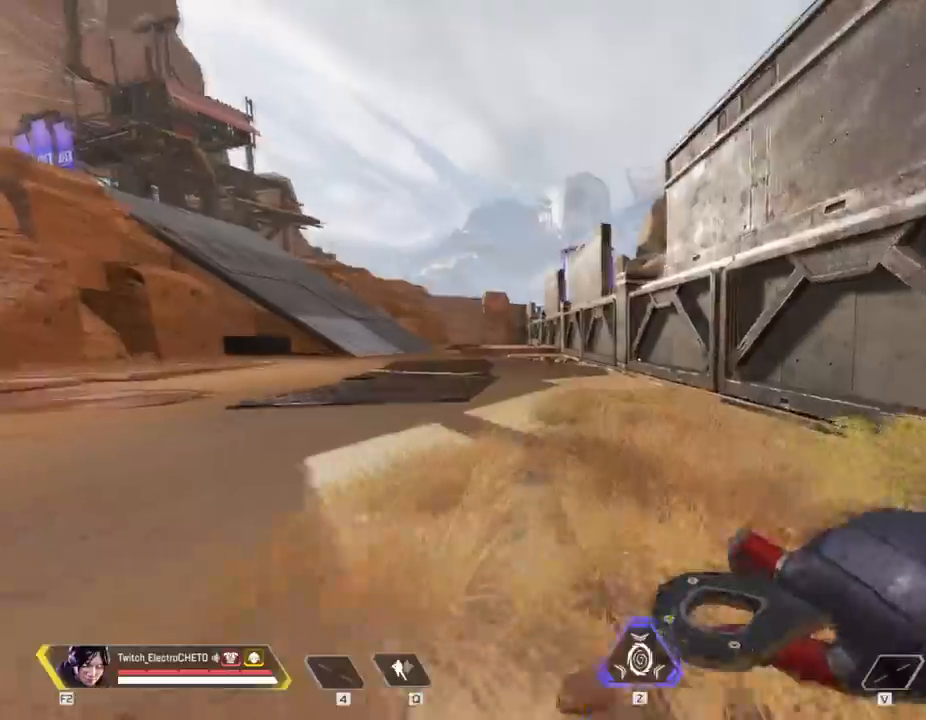
{"keys": [], "mouse": [], "events": [[217, "space", "down"], [300, "d", "down"], [317, "shift", "up"], [367, "space", "up"], [417, "d", "up"], [417, "w", "up"]]}
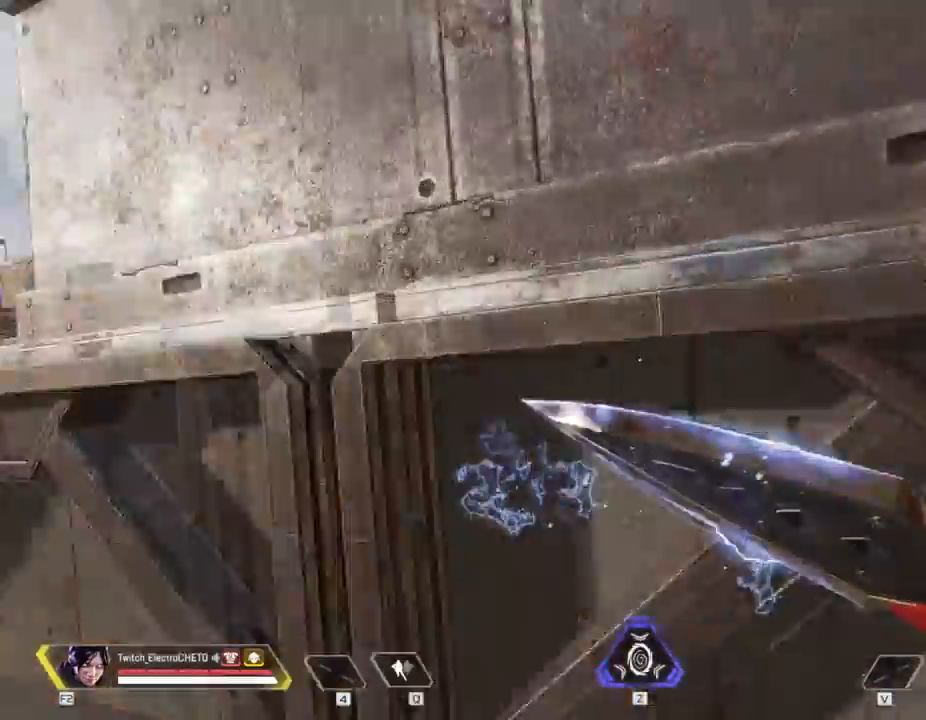
{"keys": ["a", "w"], "mouse": [], "events": [[184, "a", "down"], [234, "mouse_wheel", "down"], [367, "mouse_wheel", "up"], [367, "w", "down"]]}
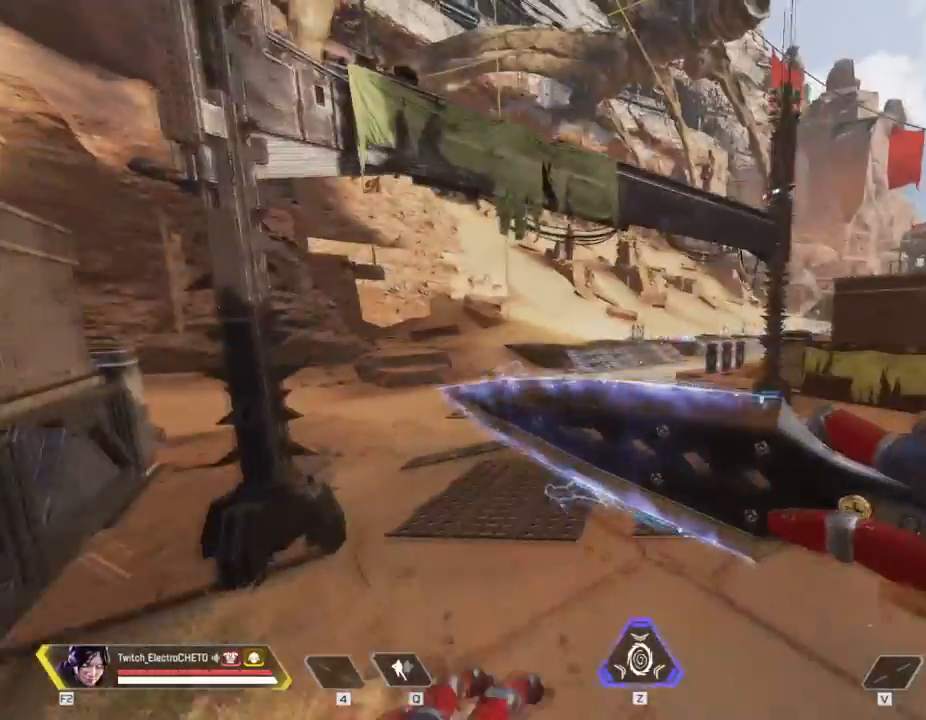
{"keys": ["w"], "mouse": [], "events": [[83, "a", "up"]]}
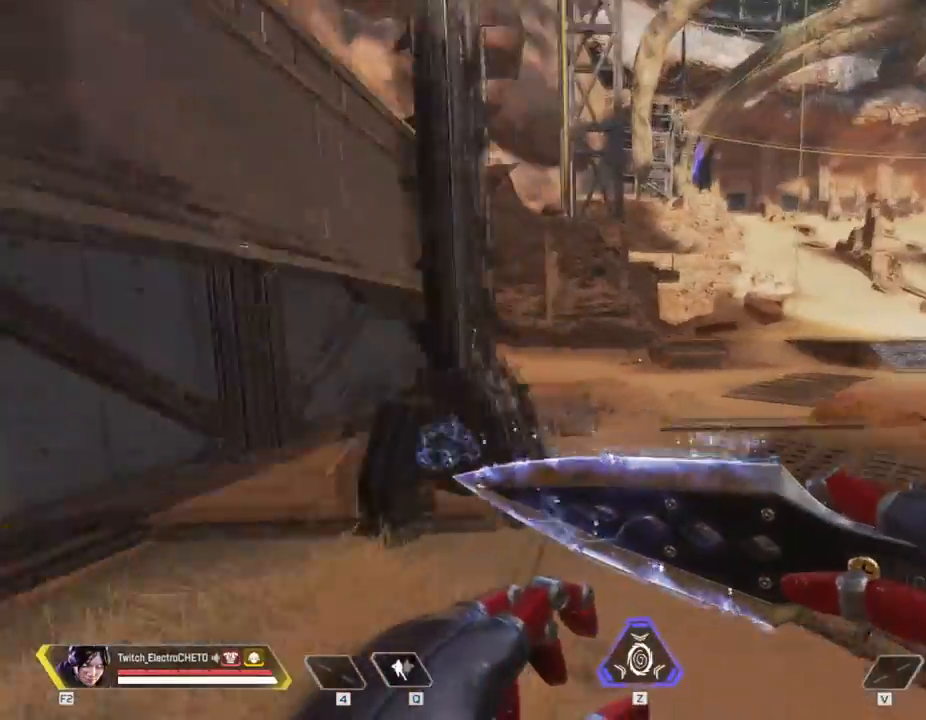
{"keys": ["w"], "mouse": [], "events": []}
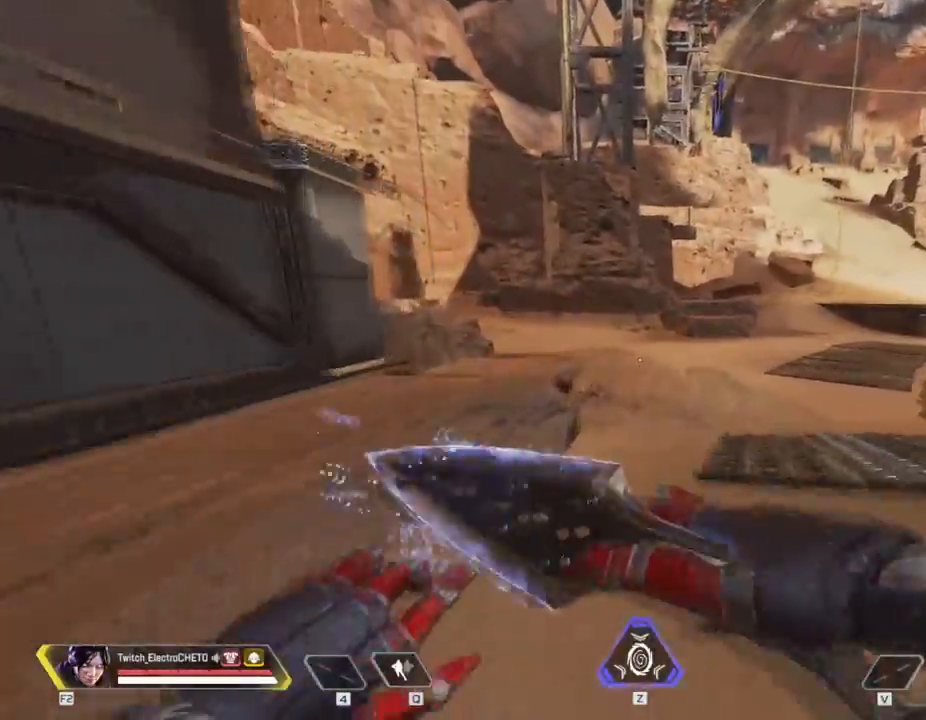
{"keys": [], "mouse": [], "events": [[117, "w", "up"]]}
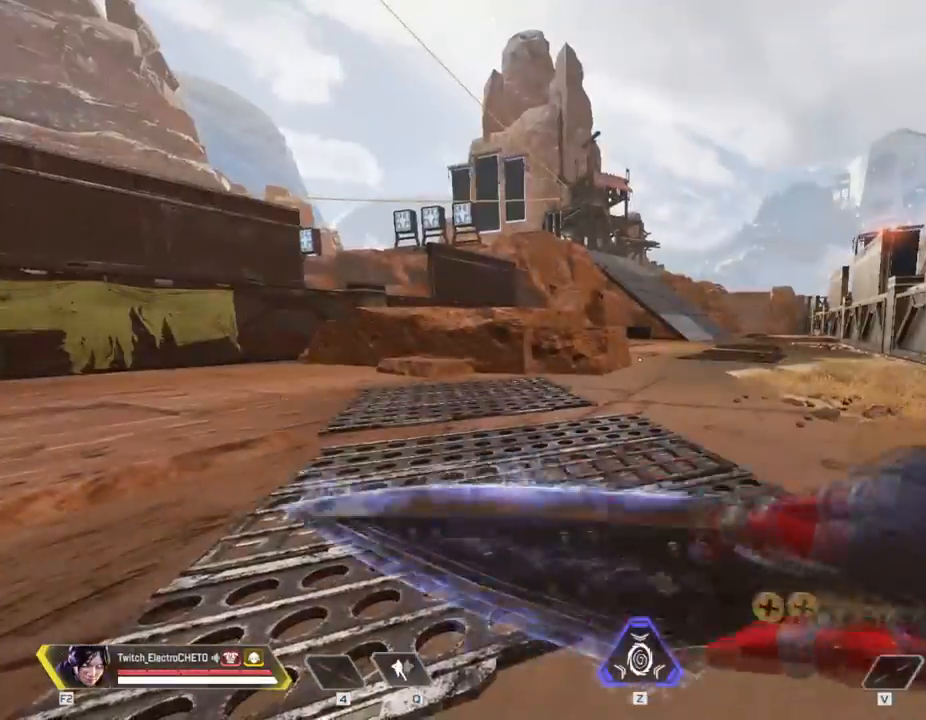
{"keys": ["a"], "mouse": [], "events": [[334, "a", "down"]]}
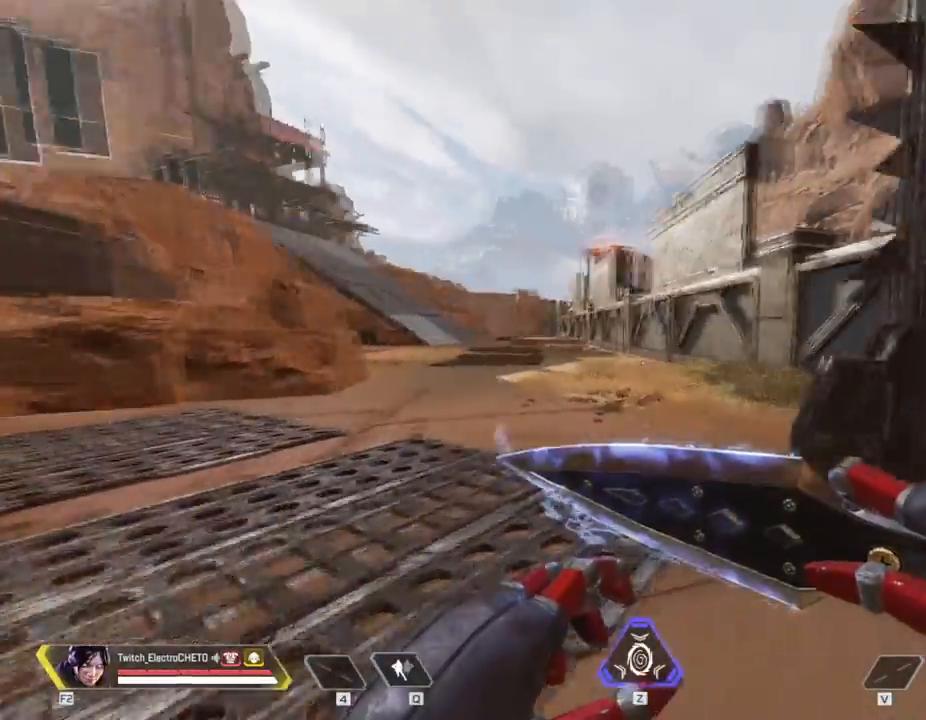
{"keys": ["shift"], "mouse": [], "events": [[383, "a", "up"], [450, "shift", "down"]]}
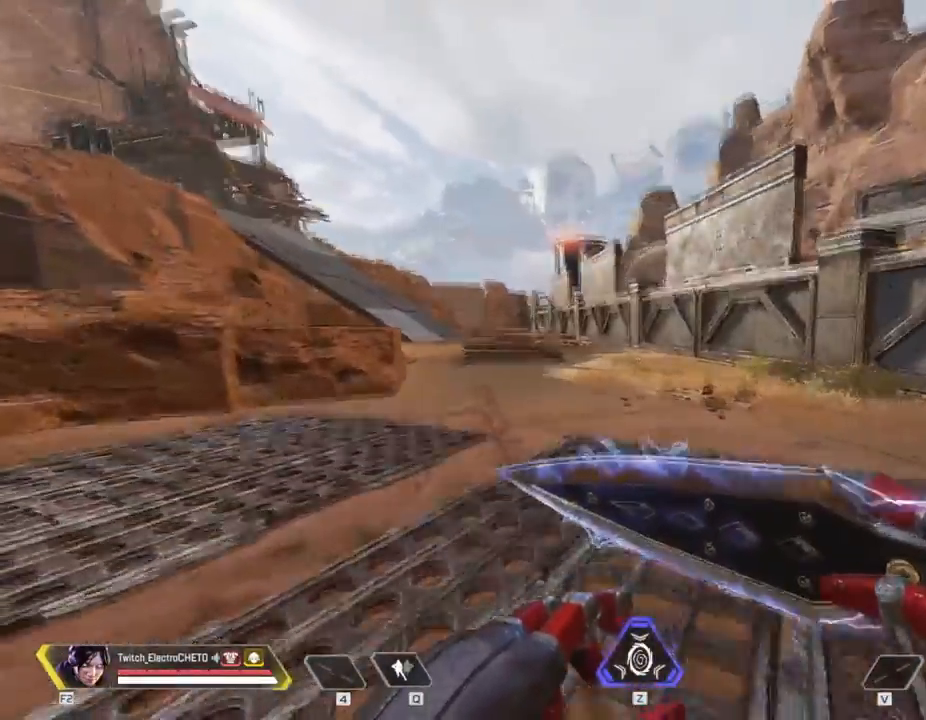
{"keys": ["w"], "mouse": [], "events": [[417, "w", "down"], [484, "shift", "up"]]}
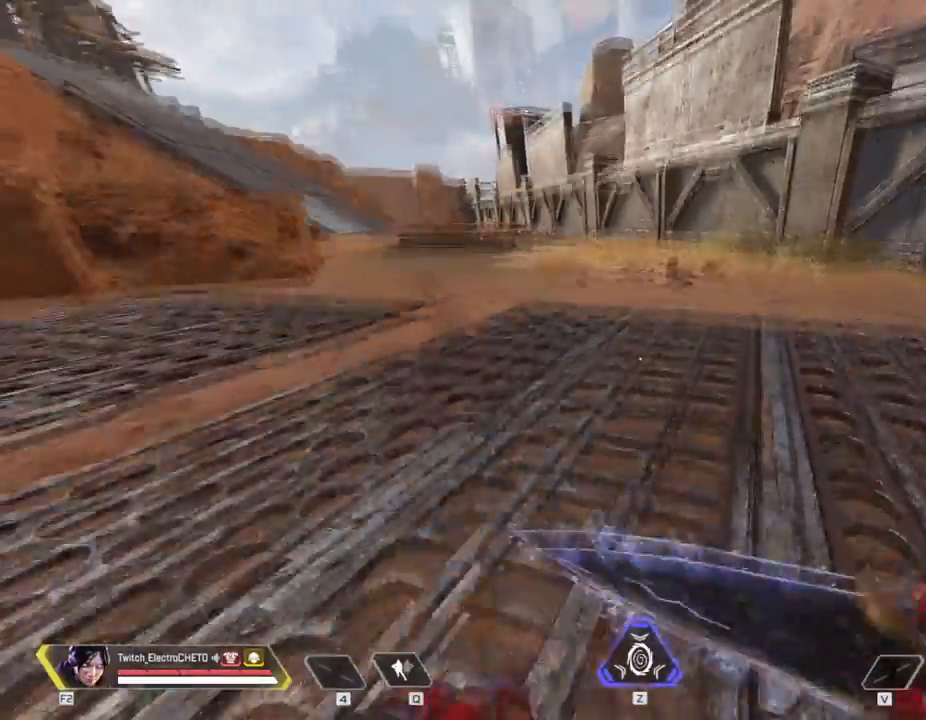
{"keys": [], "mouse": [], "events": [[450, "w", "up"]]}
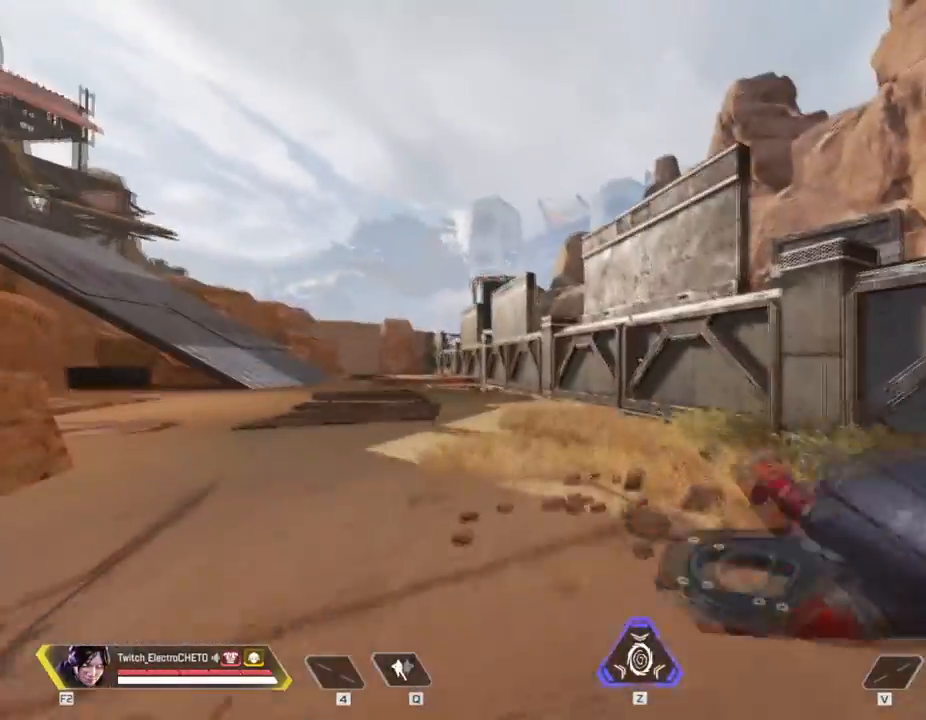
{"keys": [], "mouse": [], "events": []}
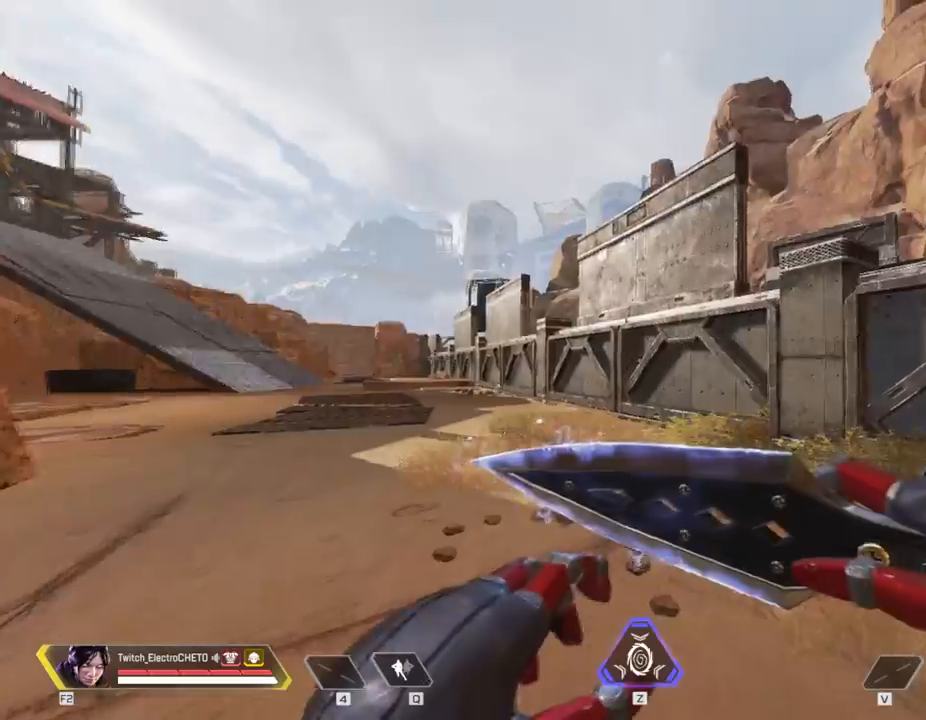
{"keys": [], "mouse": [], "events": []}
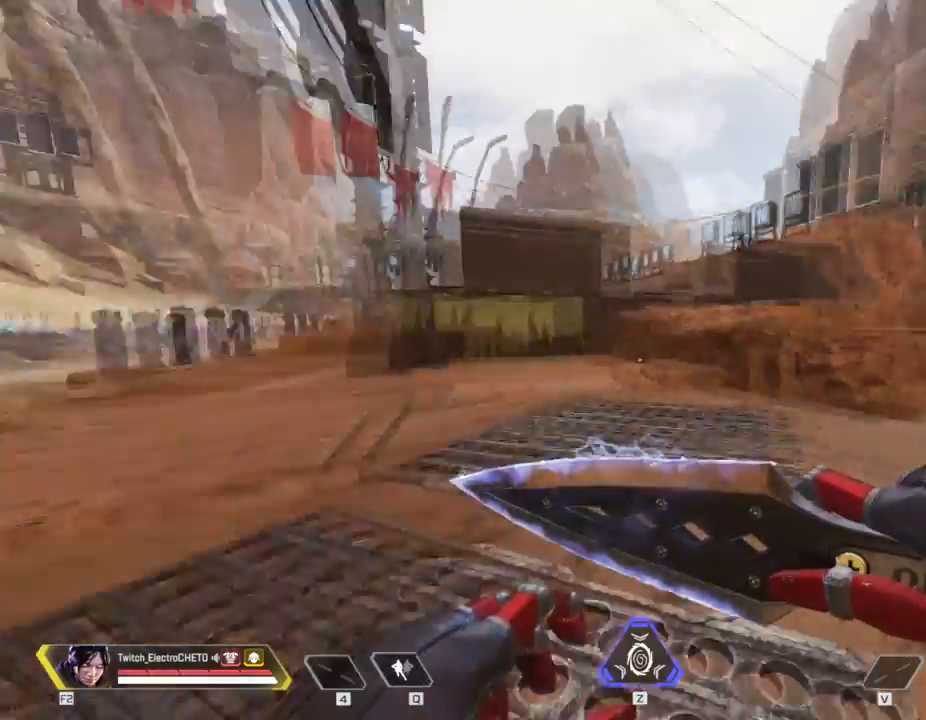
{"keys": [], "mouse": [], "events": [[166, "mouse_wheel", "down"], [317, "mouse_wheel", "up"]]}
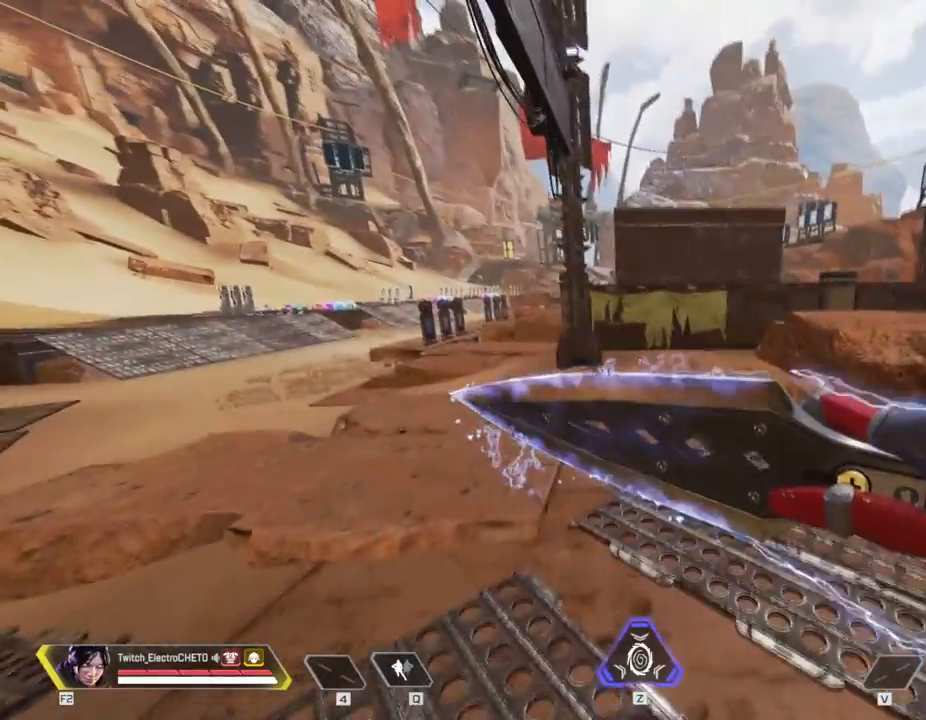
{"keys": ["a"], "mouse": [], "events": [[417, "a", "down"]]}
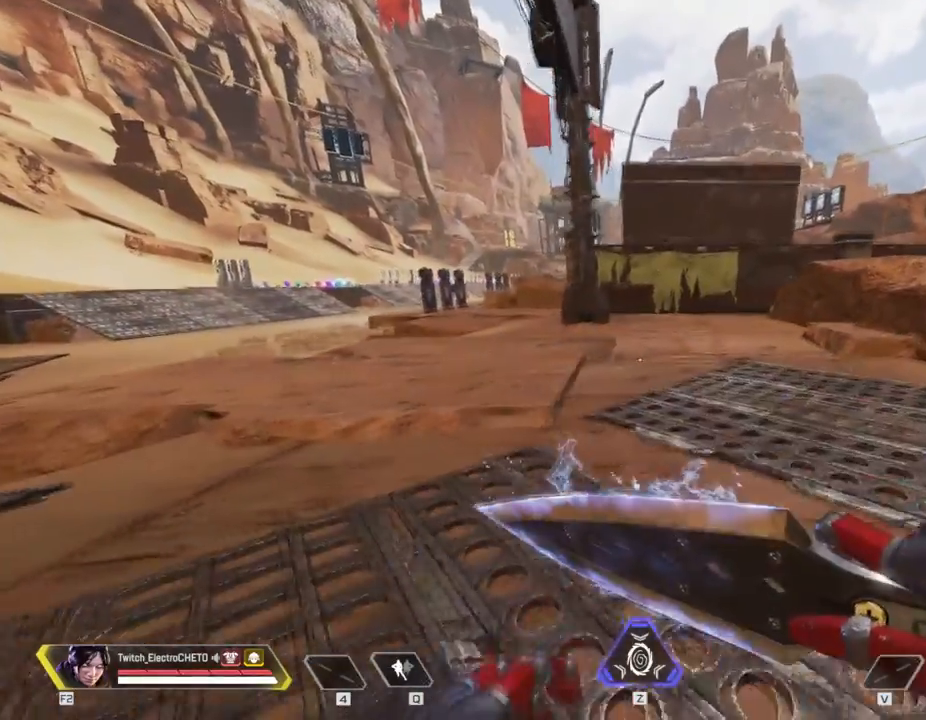
{"keys": ["a"], "mouse": [], "events": []}
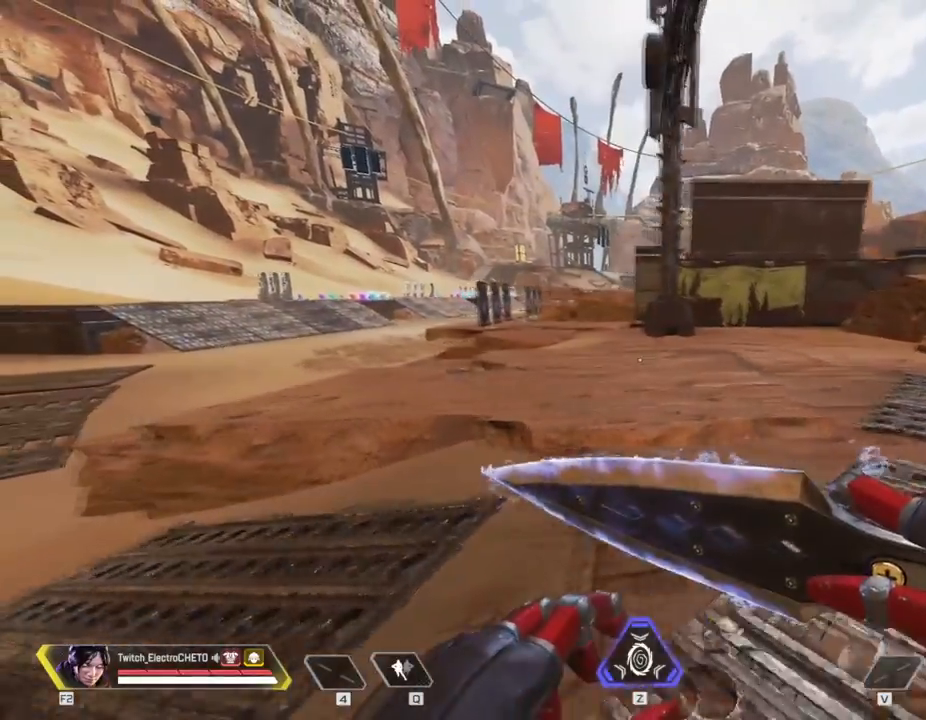
{"keys": ["a"], "mouse": [], "events": []}
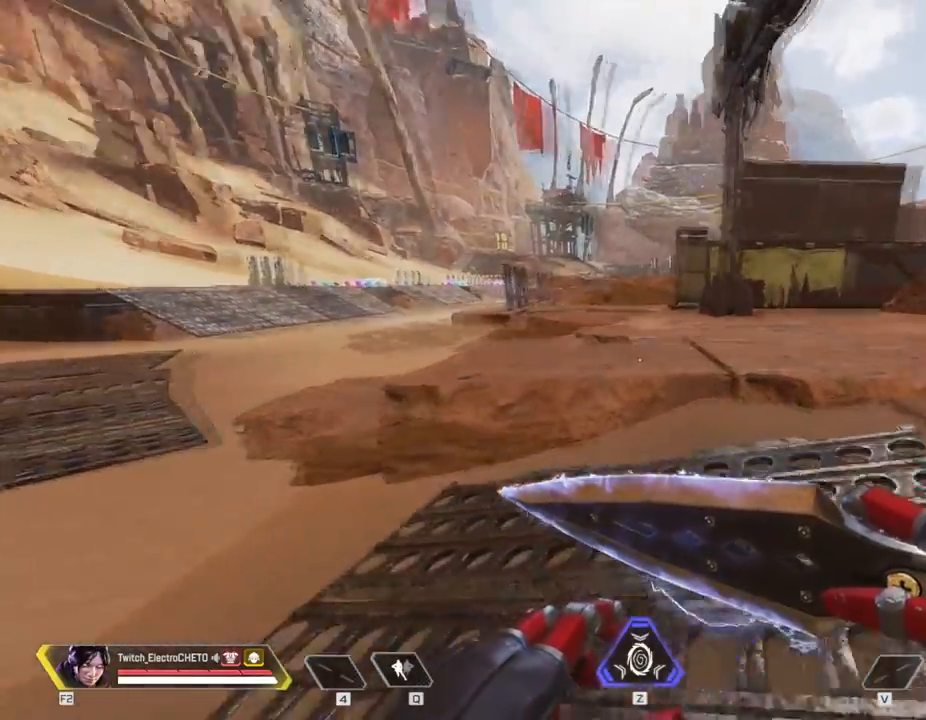
{"keys": ["a"], "mouse": [], "events": []}
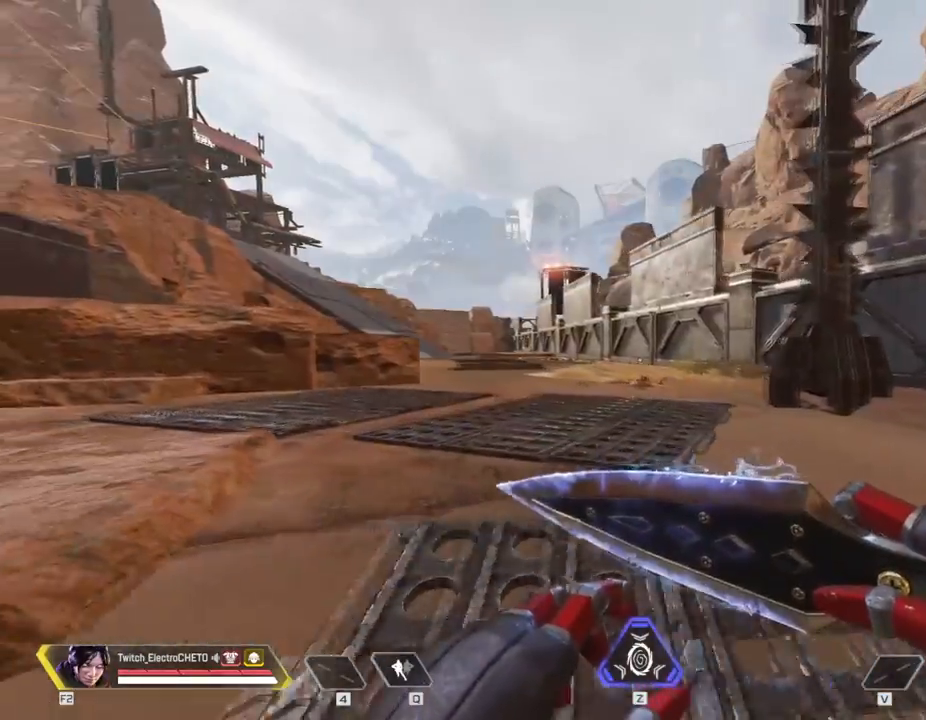
{"keys": [], "mouse": [], "events": [[200, "a", "up"]]}
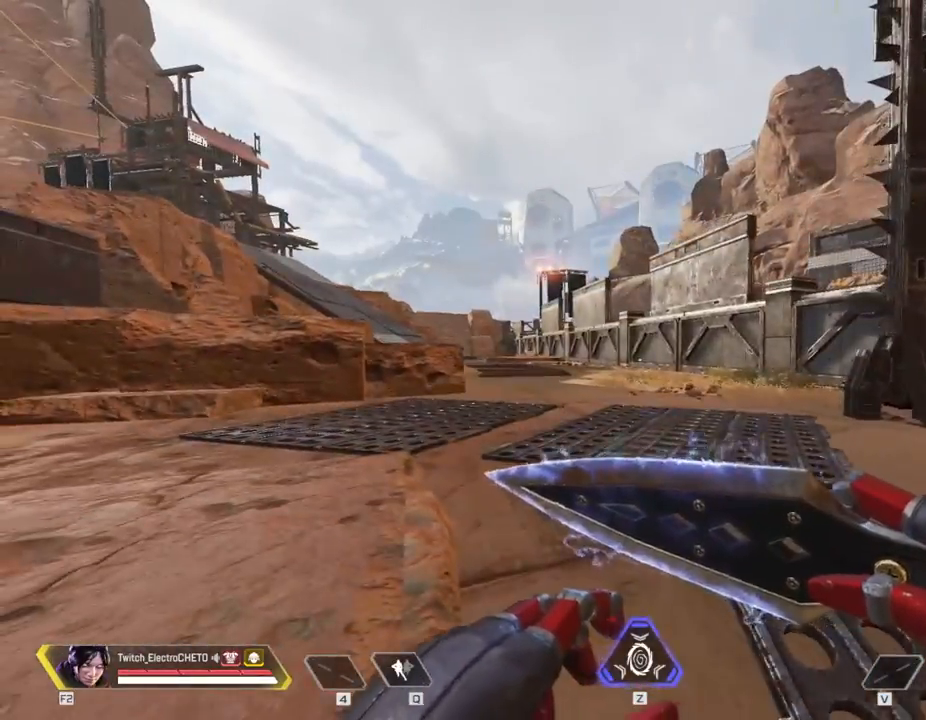
{"keys": ["a"], "mouse": [], "events": [[33, "d", "down"], [266, "d", "up"], [400, "a", "down"]]}
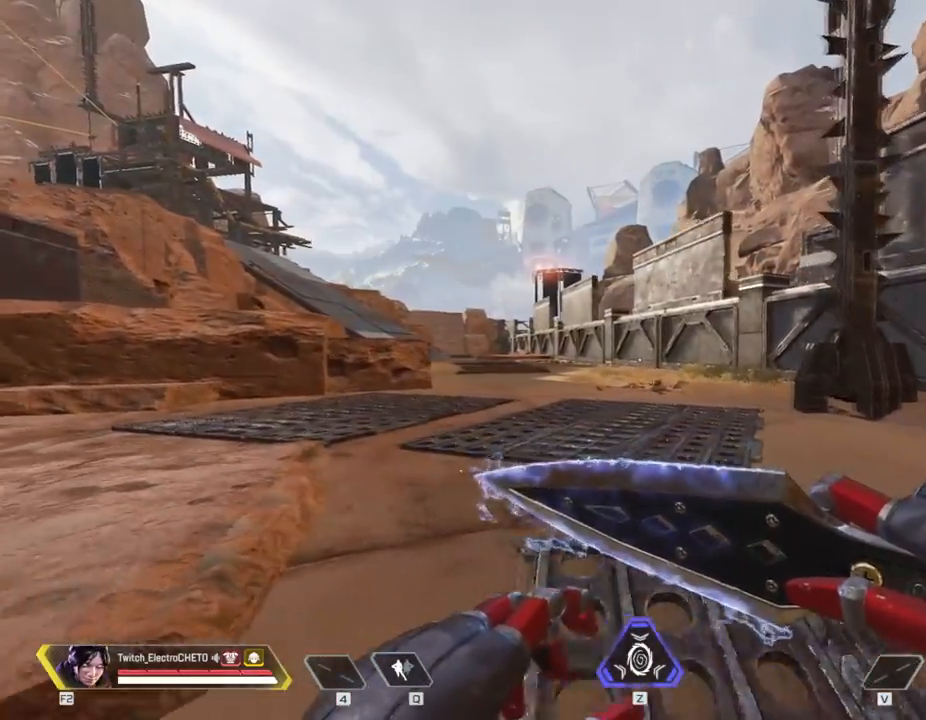
{"keys": [], "mouse": [], "events": [[134, "a", "up"], [184, "d", "down"], [334, "d", "up"]]}